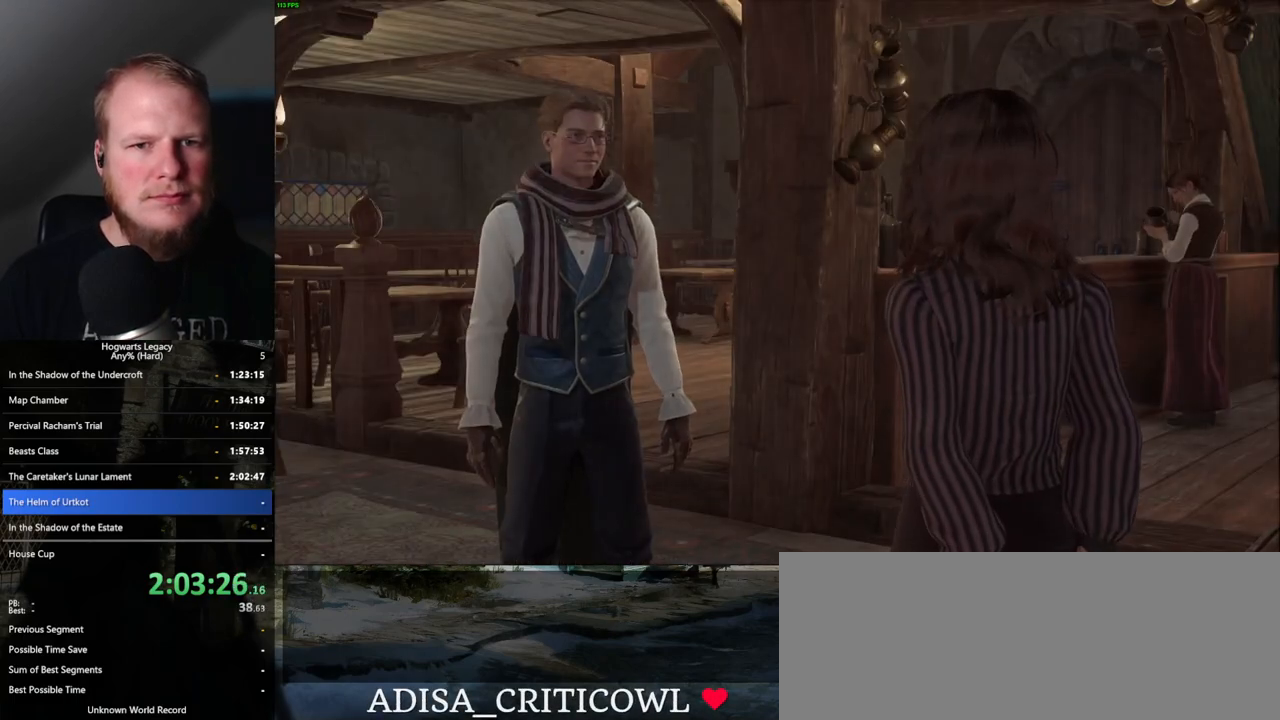
Gameplay with keyboard and mouse; each line is a JSON object with the keys and mouse buttons held at the frame after it. "events" lists presses ("down") and releases ("up") of ".", "/", "0", "1", "2", "3", "4", "5", "6", "7", "8", "9", "a", "alt_l", "alt_r", "b", "backslash", "backspace", "c", "caps_lock", "comma", "ctrl_l", "ctrl_r", "d", "e", "equals", "escape", "f", "f1", "f10", "f11", "f12", "f2", "f3", "f4", "f5", "f6", "f7", "f8", "f9", "g", "h", "i", "j", "k", "l", "lbracket", "m", "minus", "n", "o", "p", "q", "quote", "r", "rbracket", "return", "s", "semicolon", "shift_l", "shift_r", "space", "super_l", "super_r", "t", "tab", "tilde", "u", "v", "w", "x", "y", "z", "mouse_left", "mouse_wheel", "mouse_right", "mouse_mb4" and "mouse_mb5" between this image and that frame as [ms after this image, input, new state], when the widget could be followed in between. "mouse_left", "mouse_wheel", "mouse_right", "mouse_mb4", "mouse_mb5" = the "left", "wheel", "right", "mb4", "mb5" buttons of the "mouse" list. No other keys are recorded. "wheel" means that the mouse wheel is clicked or scrolled. Mouse movement is not recorded.
{"keys": ["q"], "mouse": [], "events": [[17, "space", "down"], [50, "space", "up"], [117, "space", "down"], [133, "q", "down"], [150, "mouse_wheel", "down"], [183, "space", "up"], [200, "mouse_wheel", "up"], [200, "q", "up"], [217, "mouse_wheel", "down"], [233, "mouse_wheel", "up"], [250, "mouse_wheel", "down"], [267, "q", "down"], [283, "mouse_wheel", "up"], [300, "space", "down"], [350, "space", "up"], [367, "q", "up"], [467, "q", "down"], [483, "space", "down"], [500, "space", "up"]]}
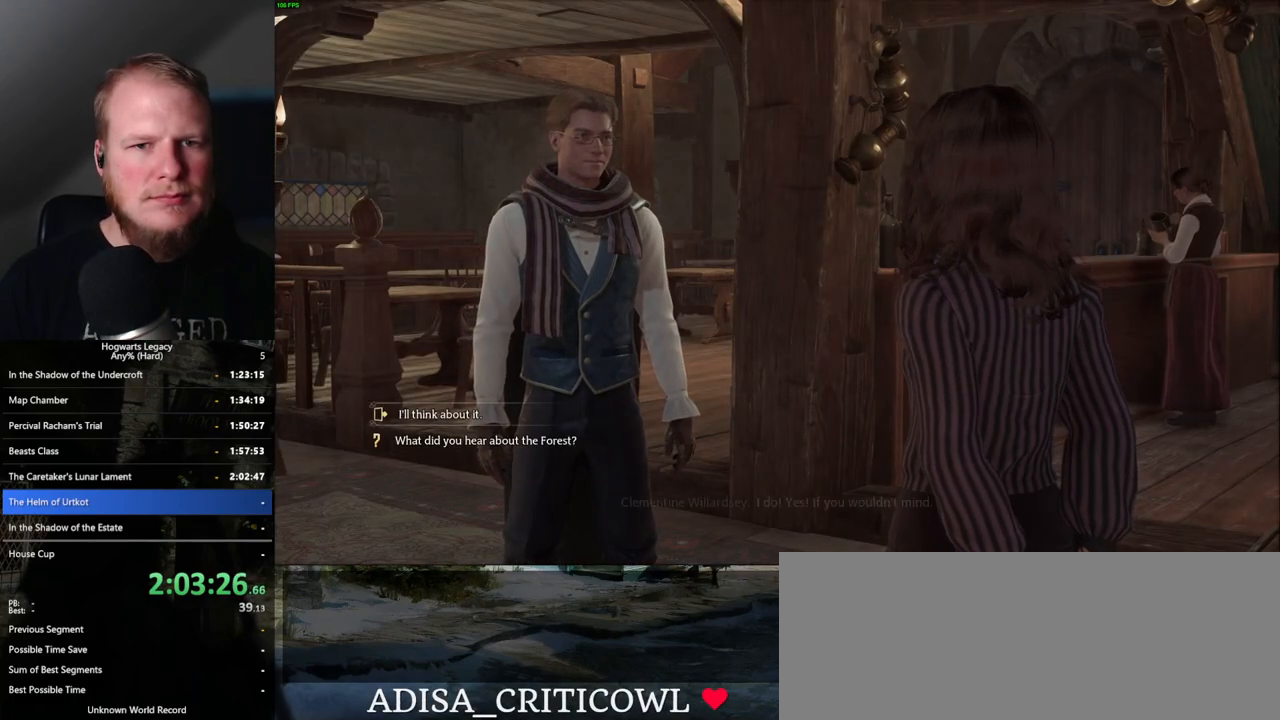
{"keys": ["q"], "mouse": [], "events": [[50, "q", "up"], [117, "mouse_wheel", "down"], [133, "q", "down"], [150, "mouse_wheel", "up"], [150, "space", "down"], [167, "mouse_wheel", "down"], [183, "mouse_wheel", "up"], [183, "space", "up"], [200, "q", "up"], [233, "mouse_wheel", "down"], [250, "mouse_wheel", "up"], [333, "q", "down"], [400, "q", "up"], [483, "q", "down"]]}
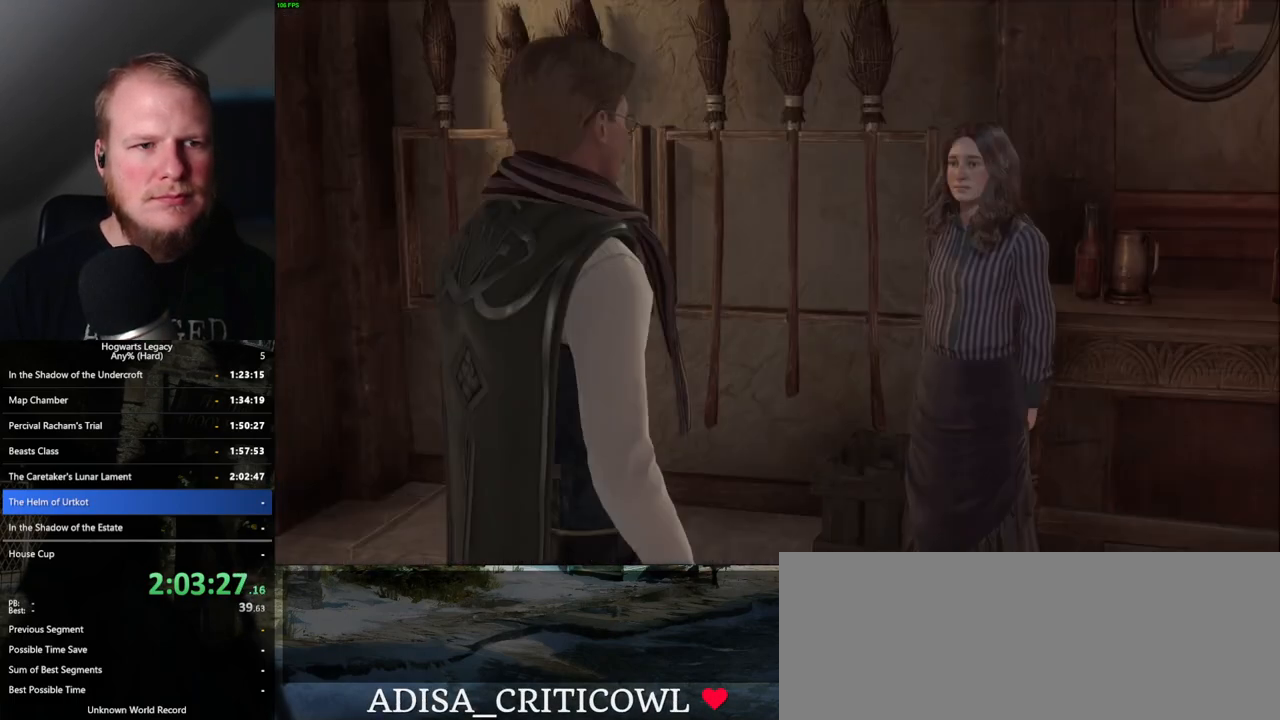
{"keys": [], "mouse": [], "events": [[17, "mouse_wheel", "down"], [67, "mouse_wheel", "up"], [67, "q", "up"], [100, "mouse_wheel", "down"], [183, "mouse_wheel", "up"], [183, "q", "down"], [283, "q", "up"], [350, "q", "down"], [383, "space", "down"], [417, "space", "up"], [433, "q", "up"], [467, "mouse_wheel", "down"], [483, "mouse_wheel", "up"]]}
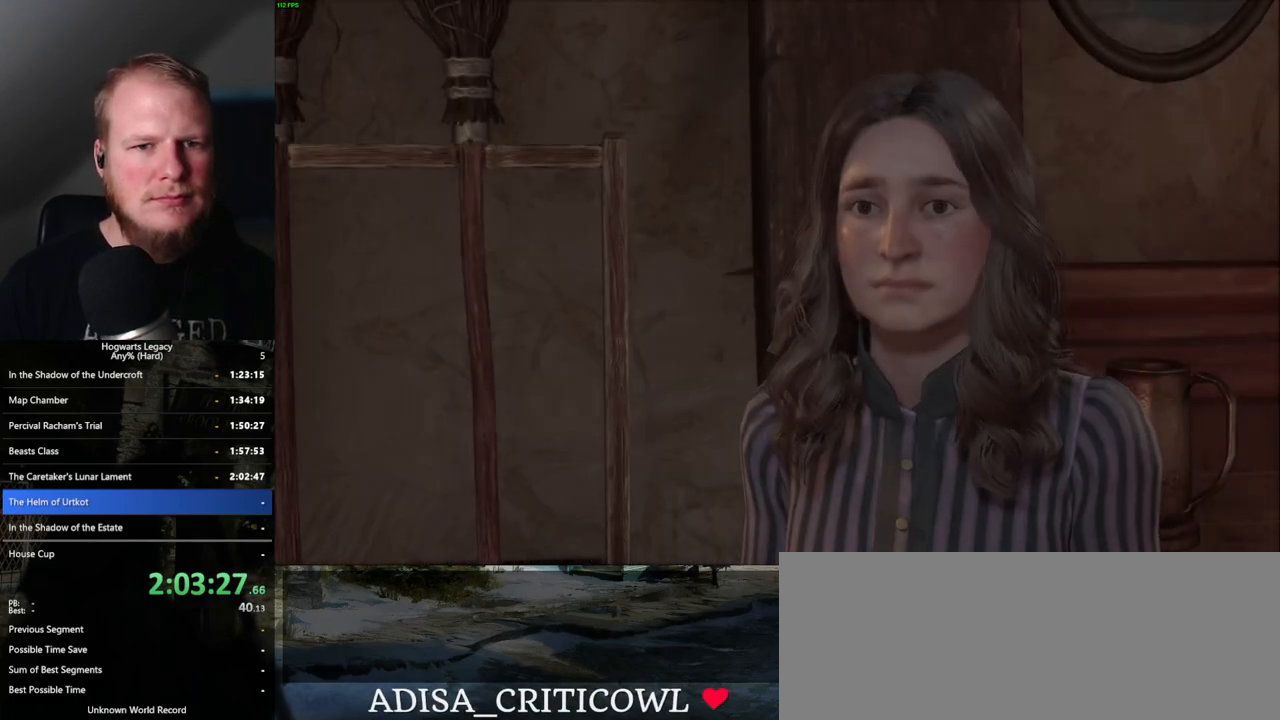
{"keys": [], "mouse": [], "events": [[17, "mouse_wheel", "down"], [17, "q", "down"], [117, "mouse_wheel", "up"], [117, "q", "up"], [200, "q", "down"], [217, "space", "down"], [283, "space", "up"], [300, "q", "up"], [367, "q", "down"], [417, "q", "up"]]}
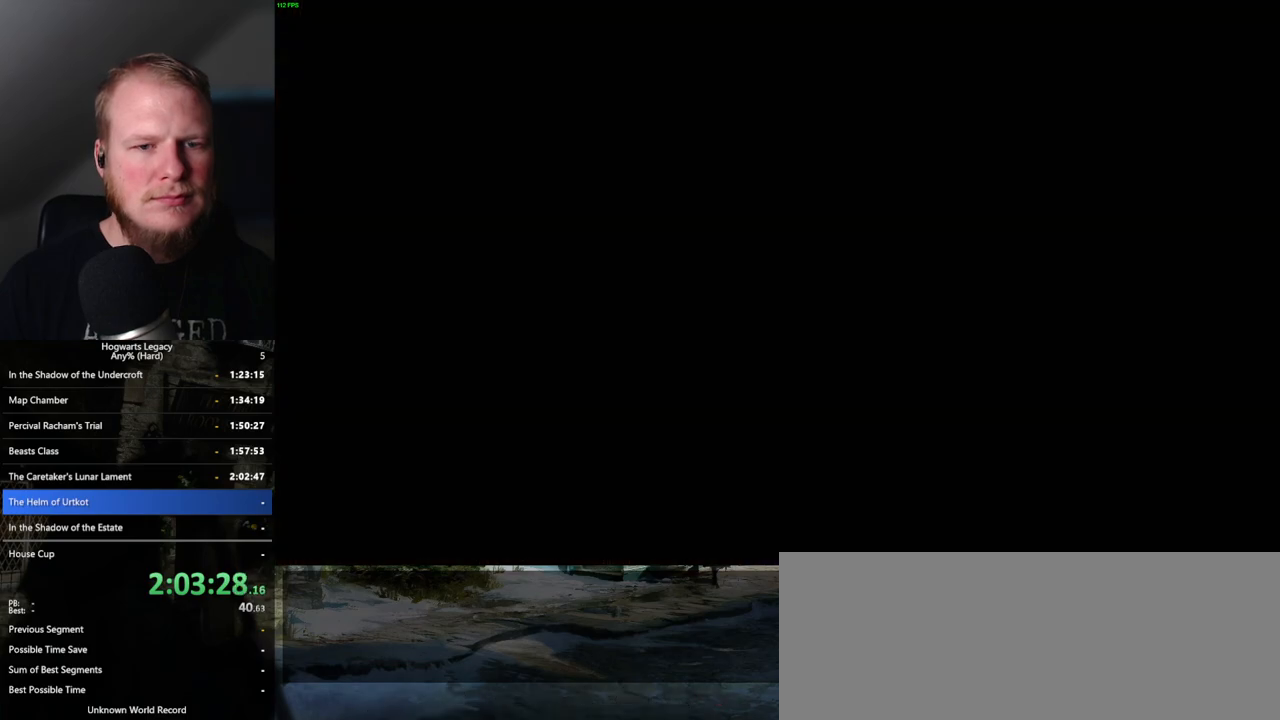
{"keys": ["w"], "mouse": [], "events": [[183, "a", "down"], [267, "w", "down"], [417, "a", "up"]]}
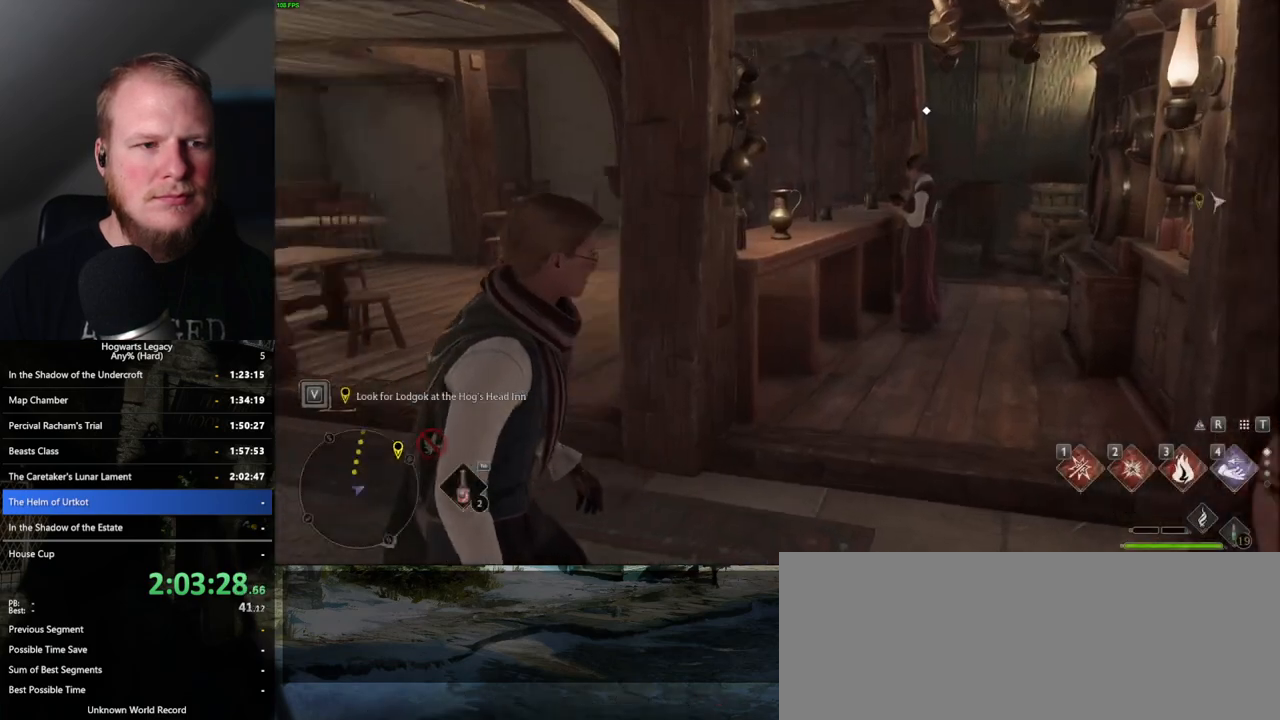
{"keys": ["w"], "mouse": [], "events": [[17, "shift_l", "down"], [150, "shift_l", "up"]]}
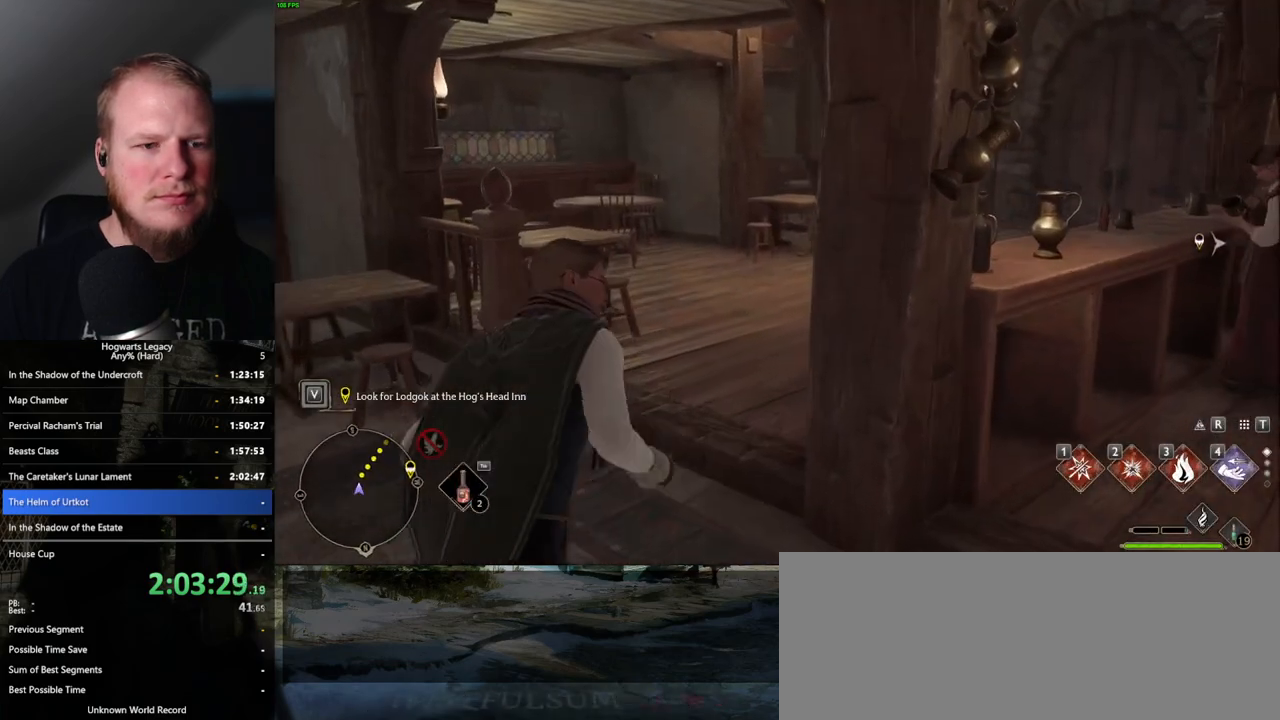
{"keys": ["w"], "mouse": [], "events": []}
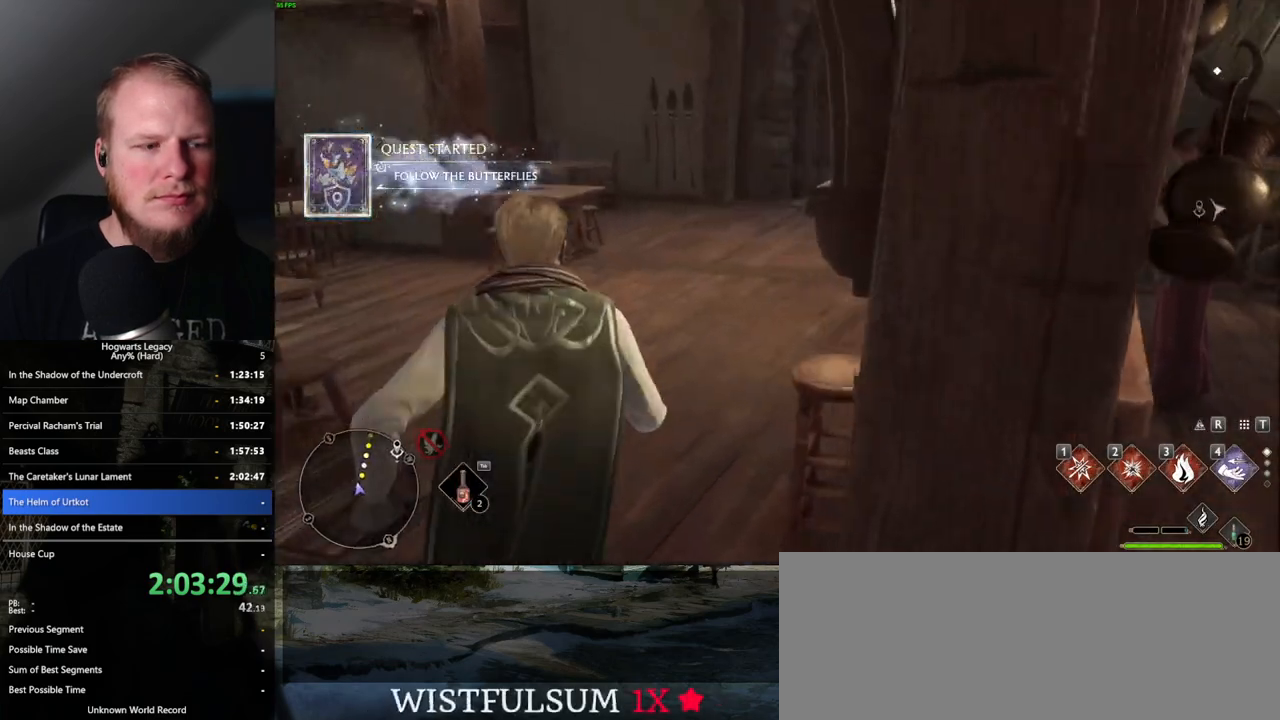
{"keys": ["w"], "mouse": [], "events": []}
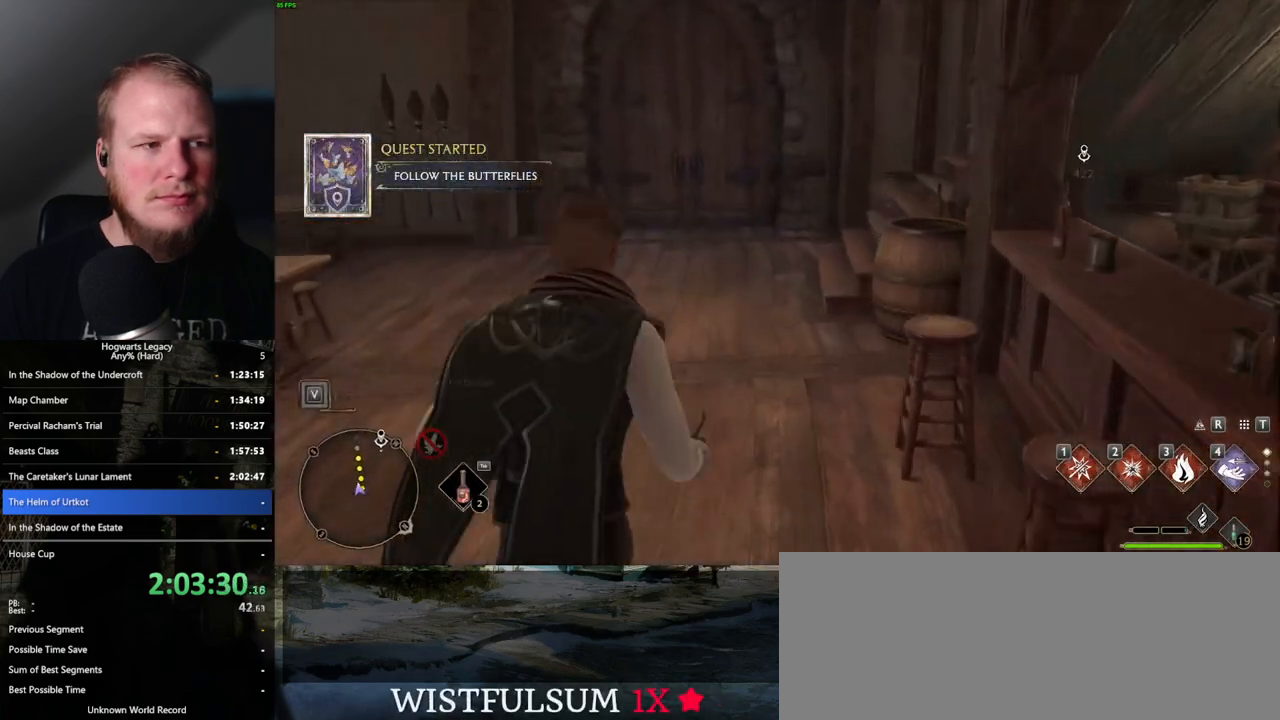
{"keys": ["w"], "mouse": [], "events": []}
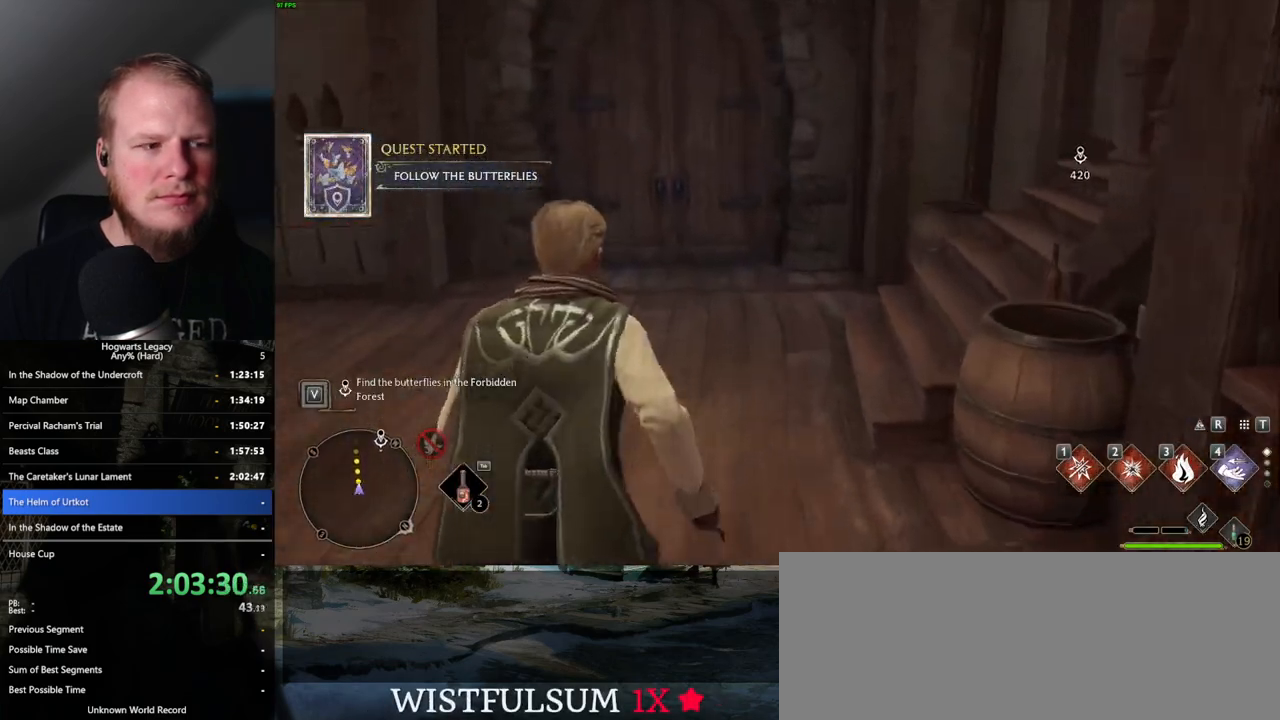
{"keys": ["w"], "mouse": [], "events": []}
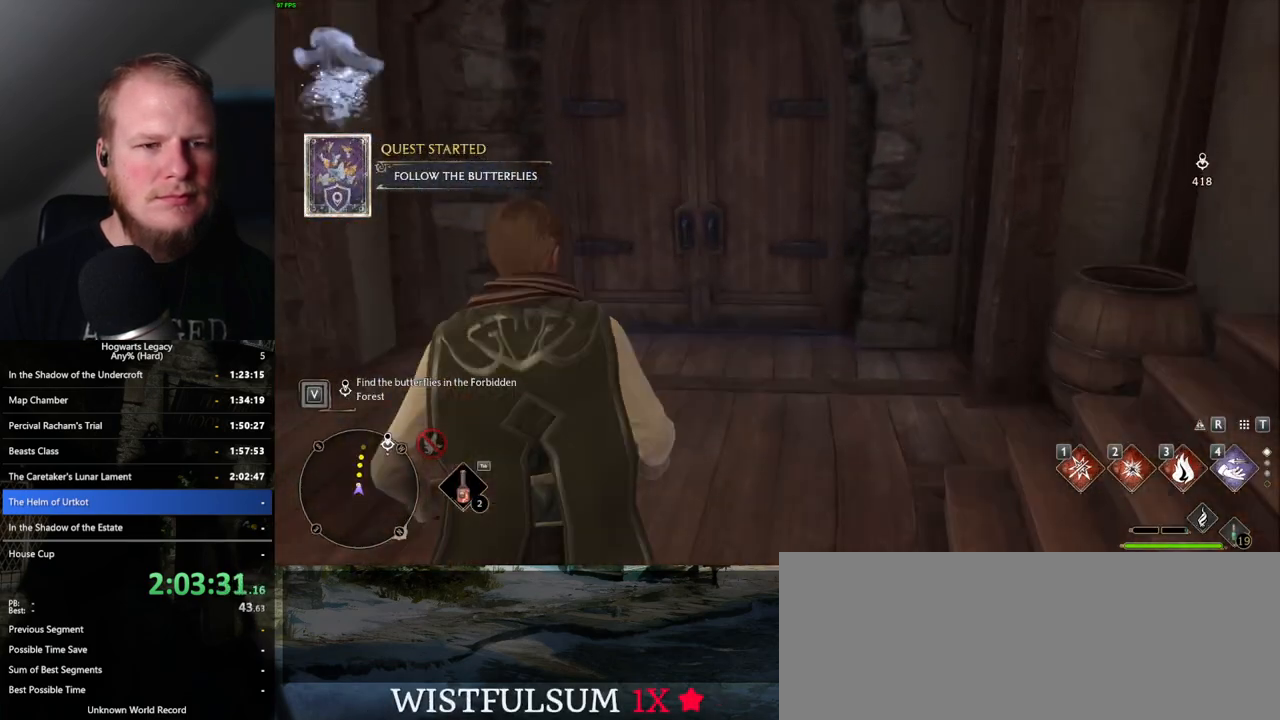
{"keys": ["w"], "mouse": [], "events": []}
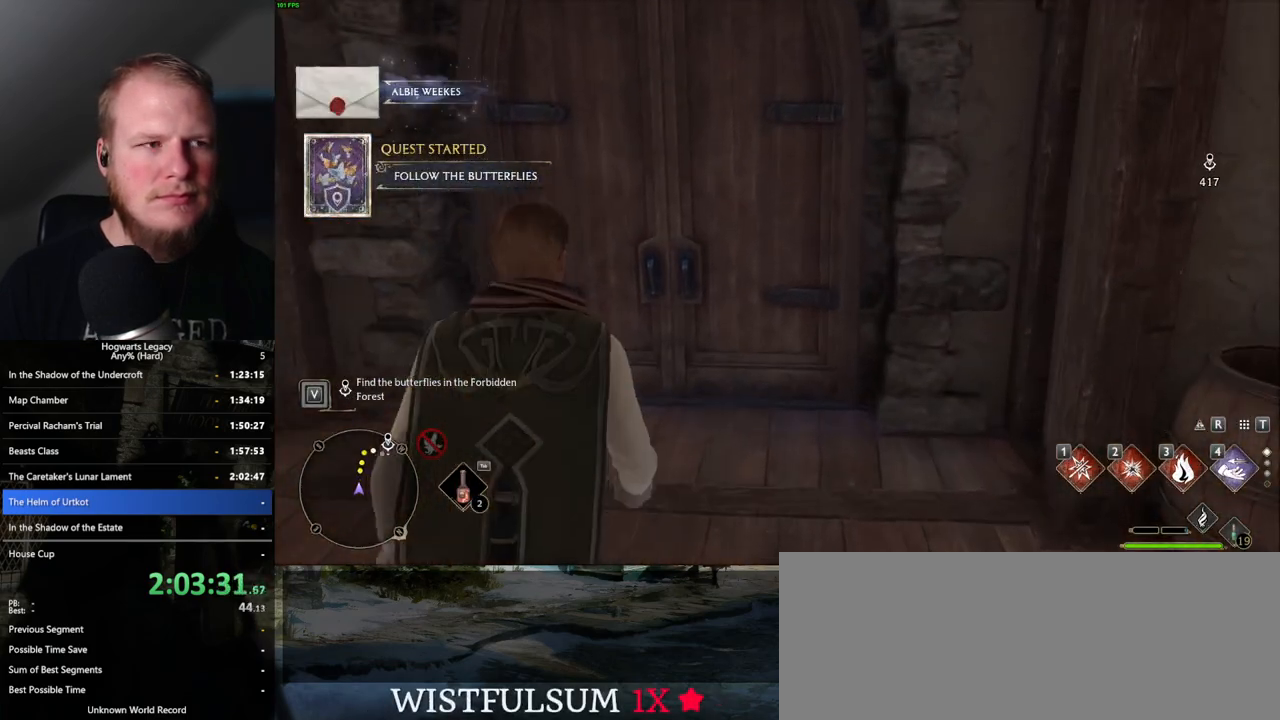
{"keys": ["w"], "mouse": [], "events": []}
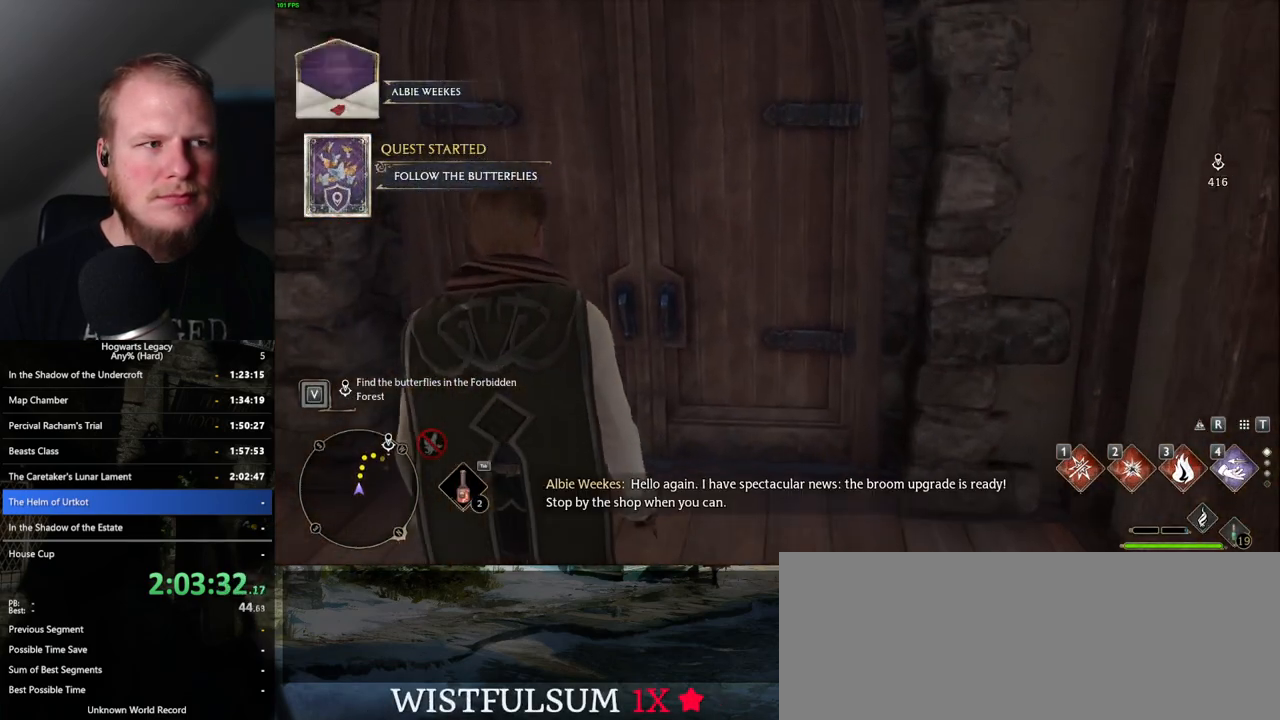
{"keys": ["w"], "mouse": [], "events": []}
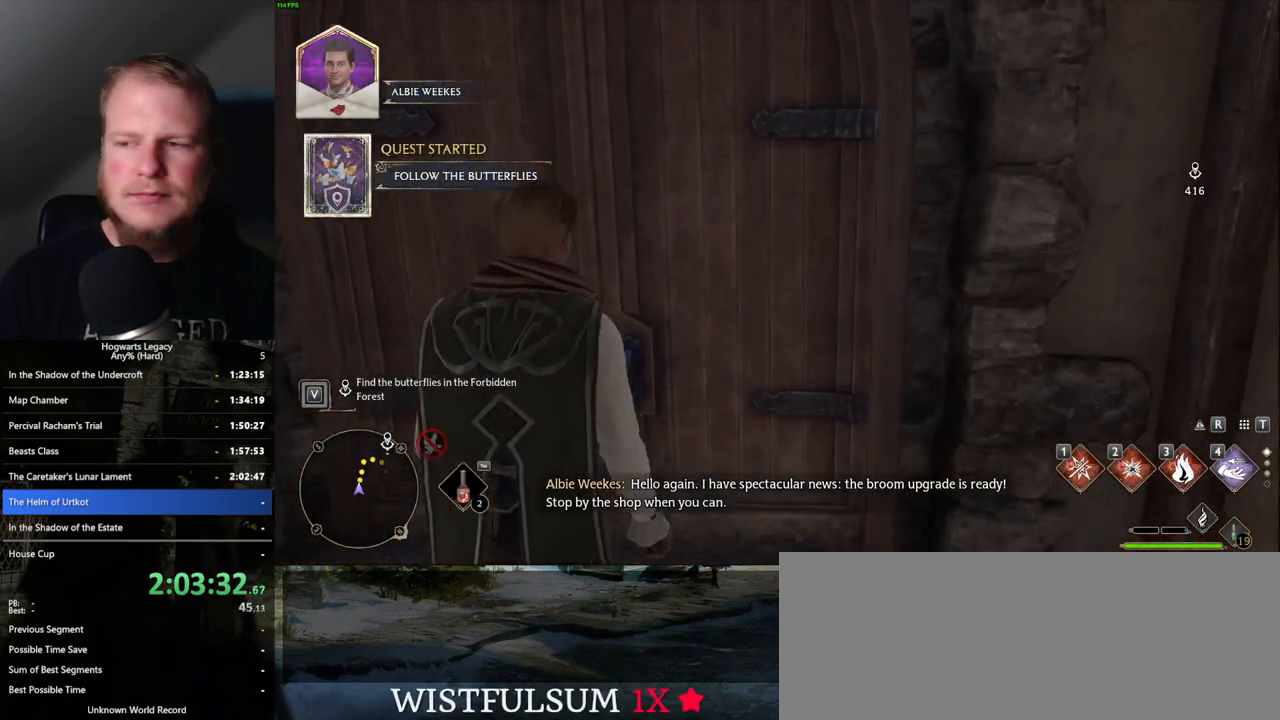
{"keys": ["w"], "mouse": [], "events": []}
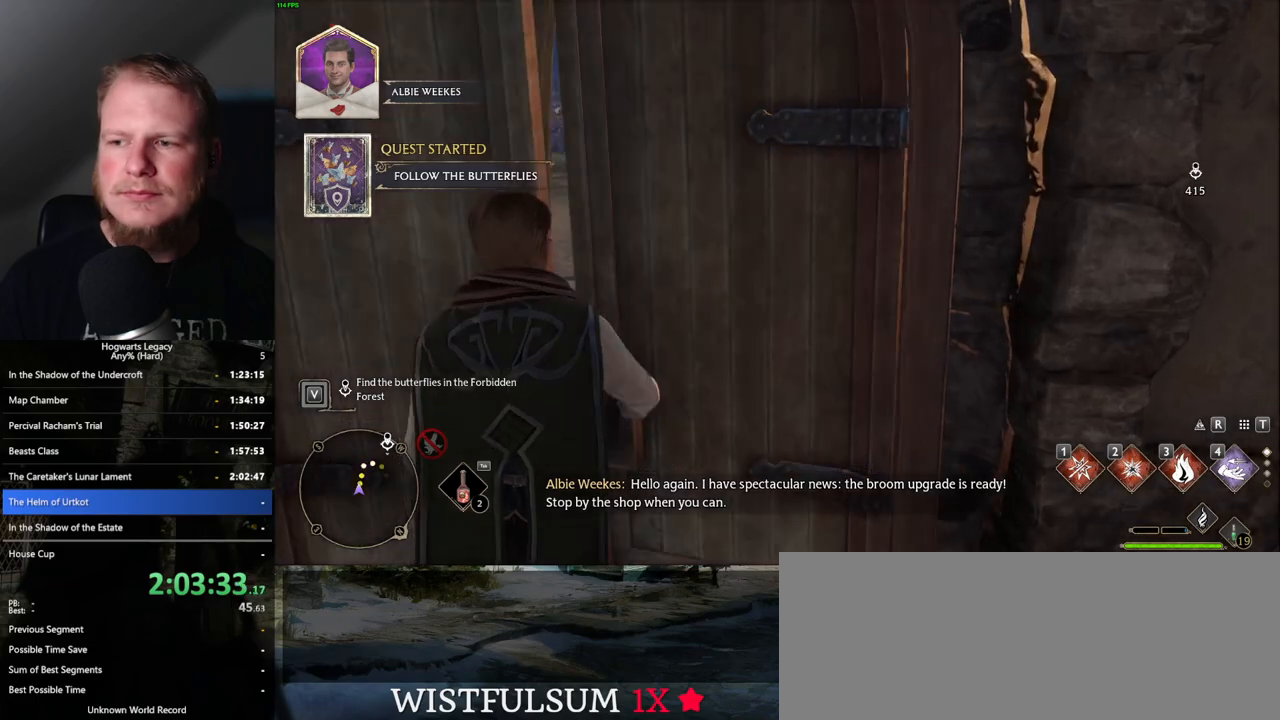
{"keys": ["w"], "mouse": [], "events": []}
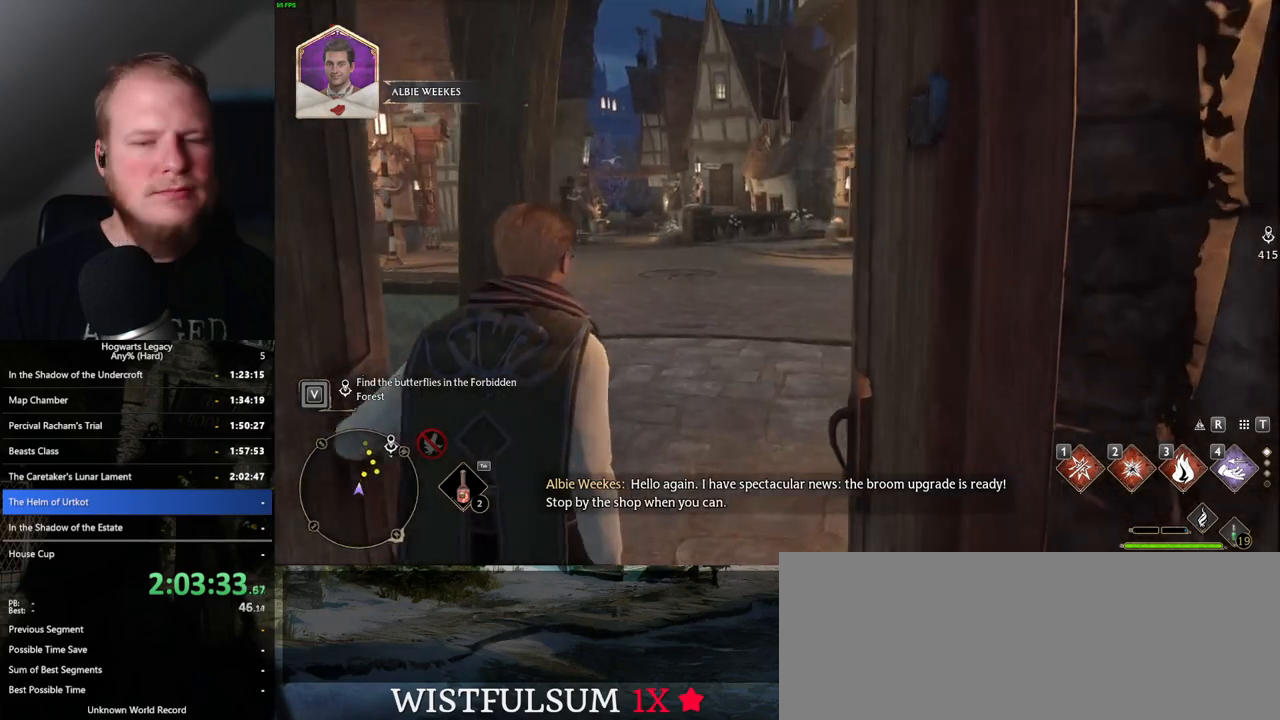
{"keys": ["w"], "mouse": [], "events": []}
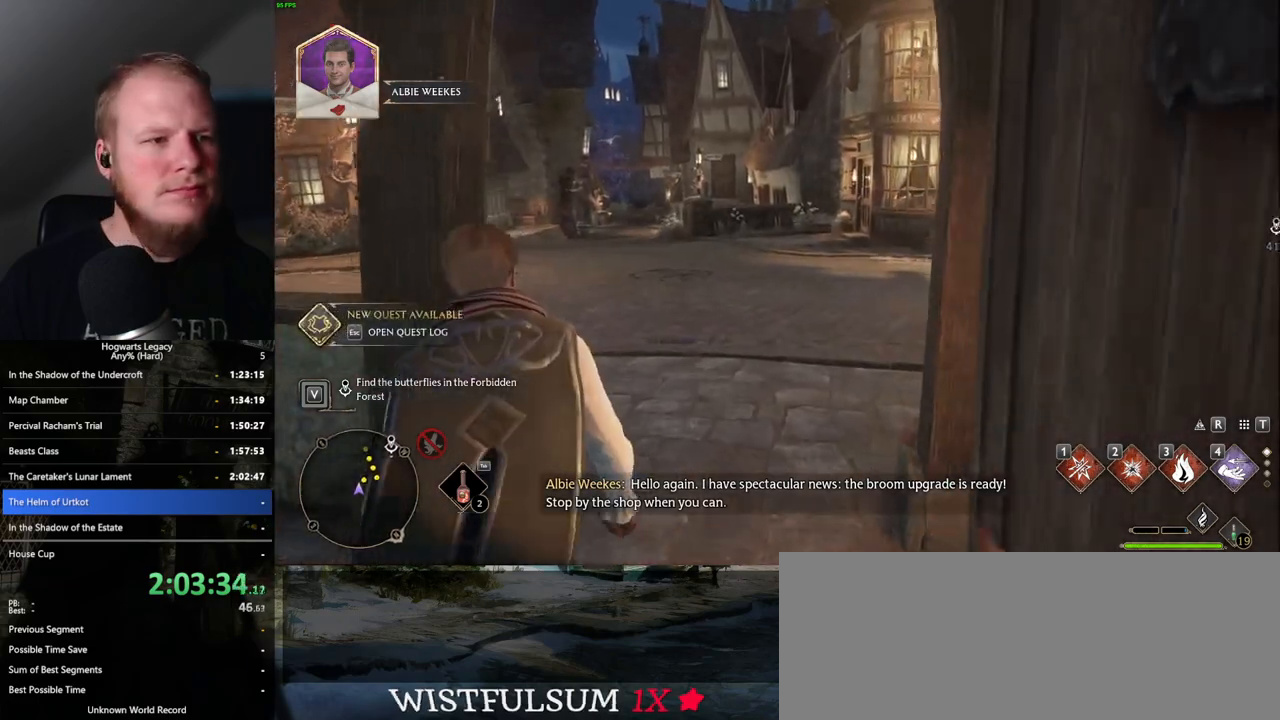
{"keys": ["space", "w"], "mouse": [], "events": [[100, "space", "down"]]}
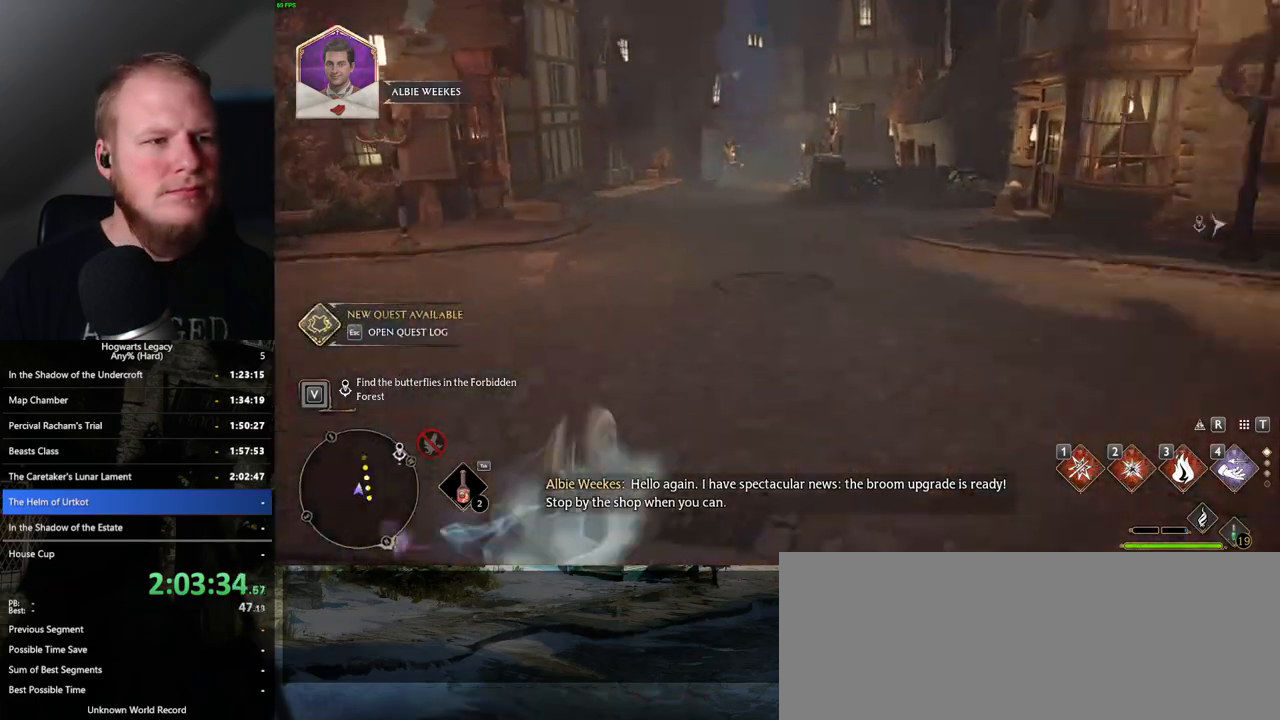
{"keys": ["w"], "mouse": [], "events": [[233, "space", "up"]]}
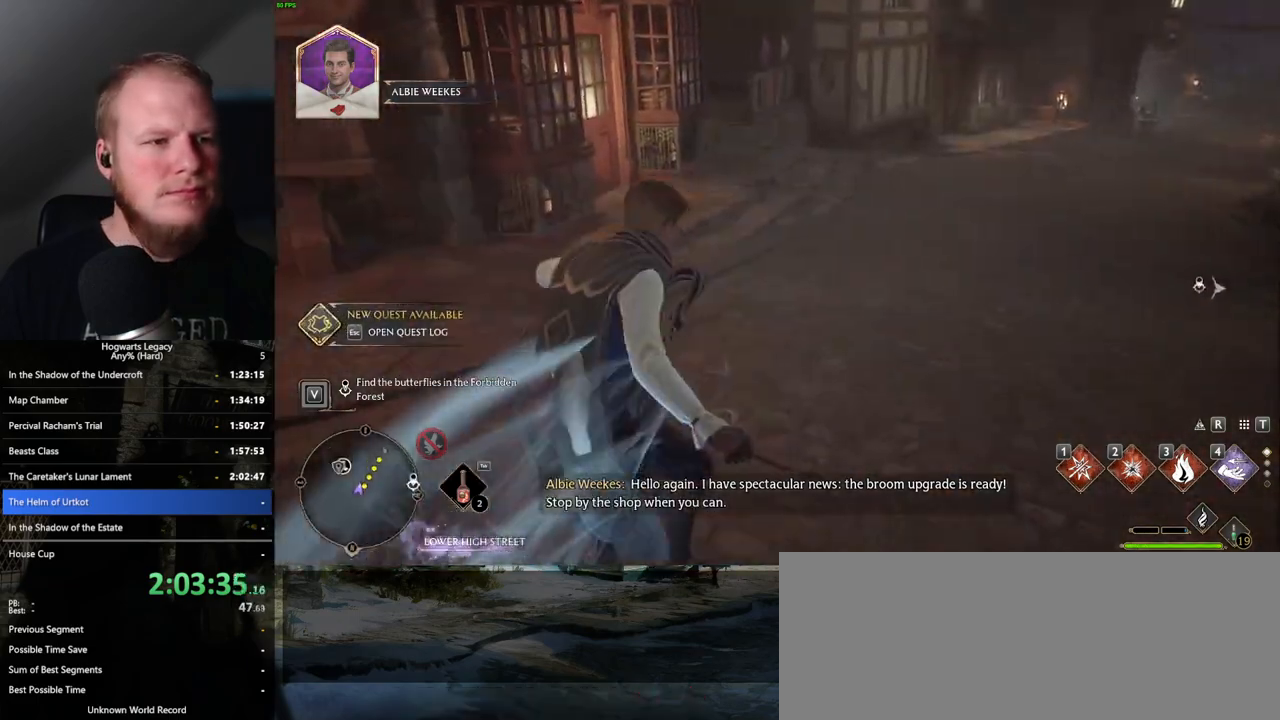
{"keys": ["w"], "mouse": [], "events": []}
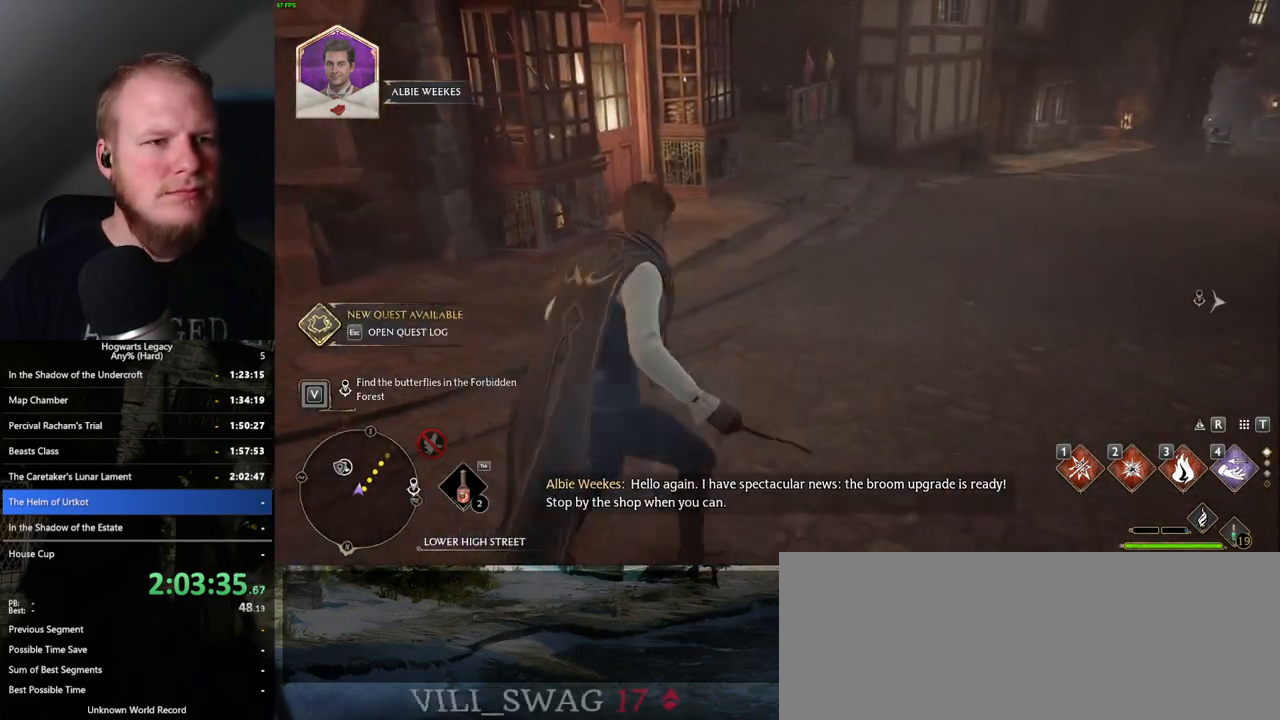
{"keys": ["w"], "mouse": [], "events": []}
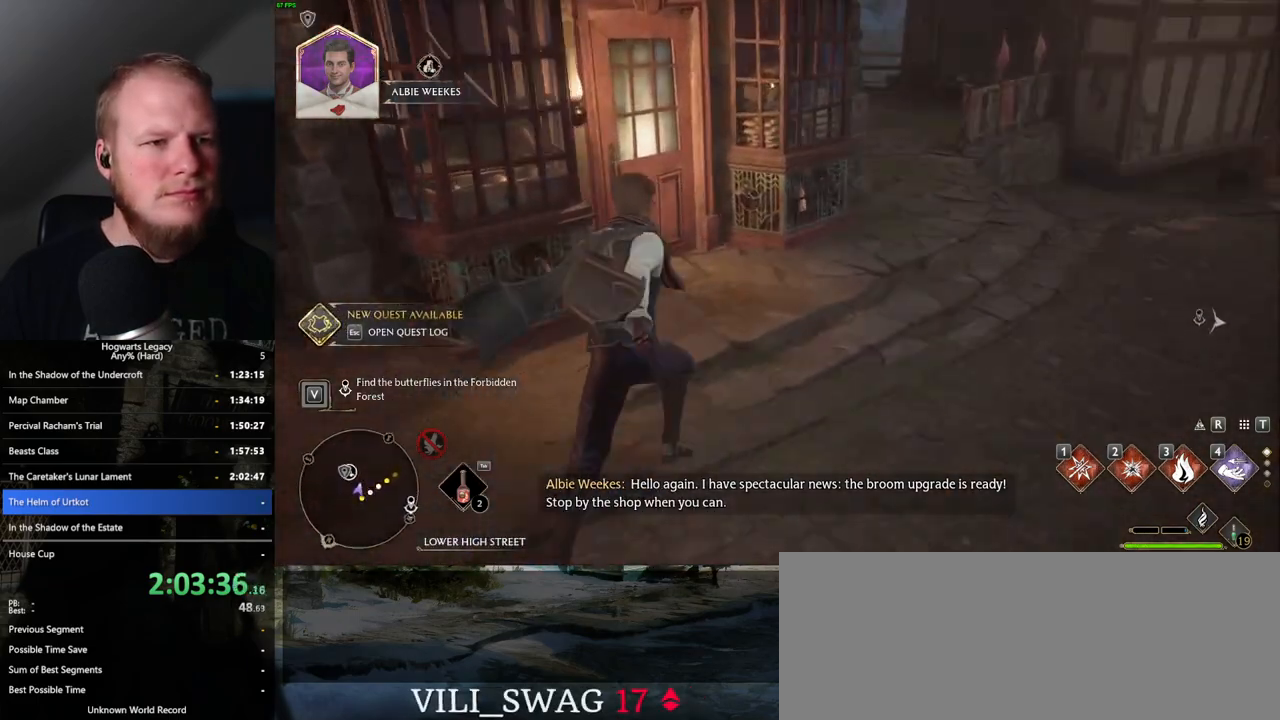
{"keys": ["w"], "mouse": [], "events": [[100, "space", "down"], [217, "space", "up"]]}
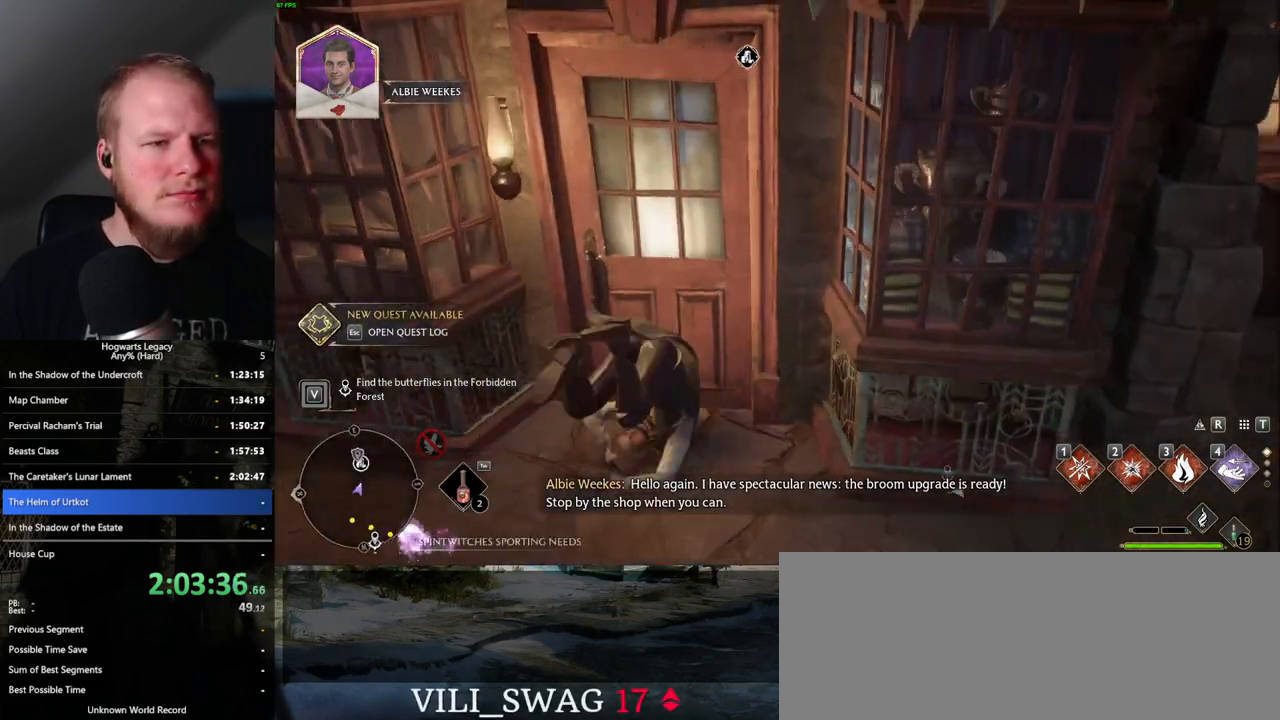
{"keys": ["w"], "mouse": [], "events": []}
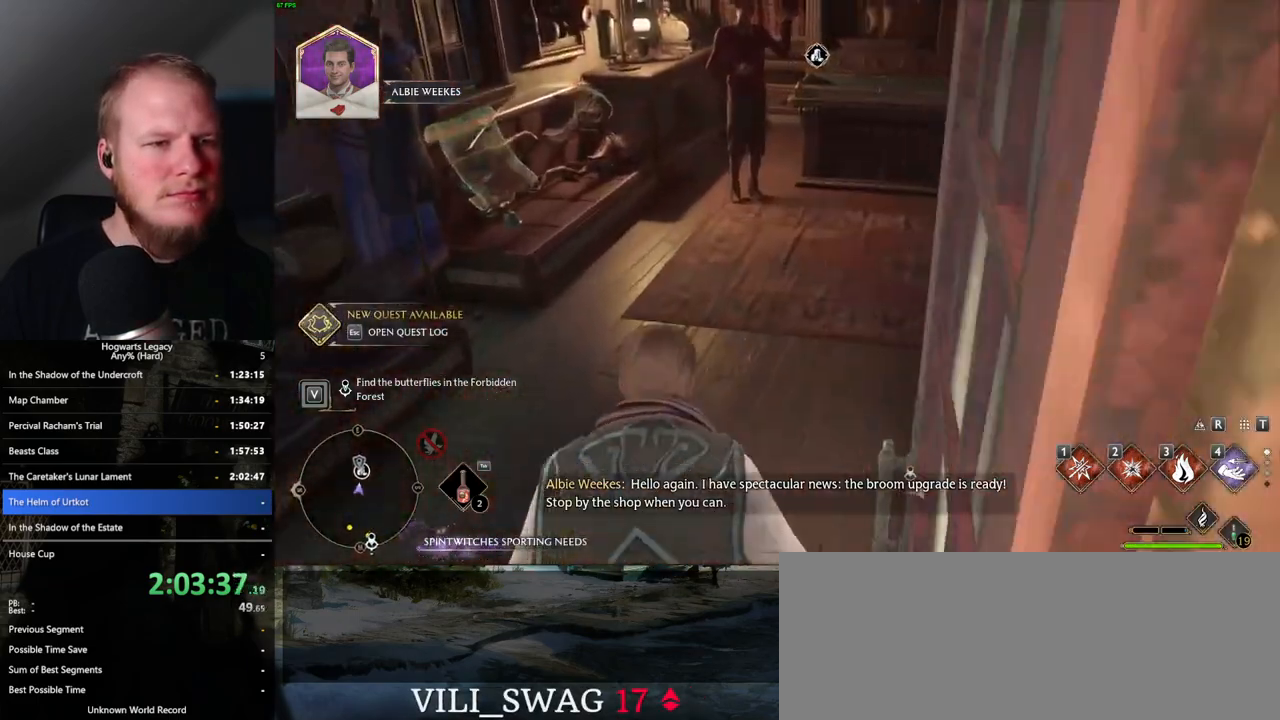
{"keys": ["w"], "mouse": [], "events": []}
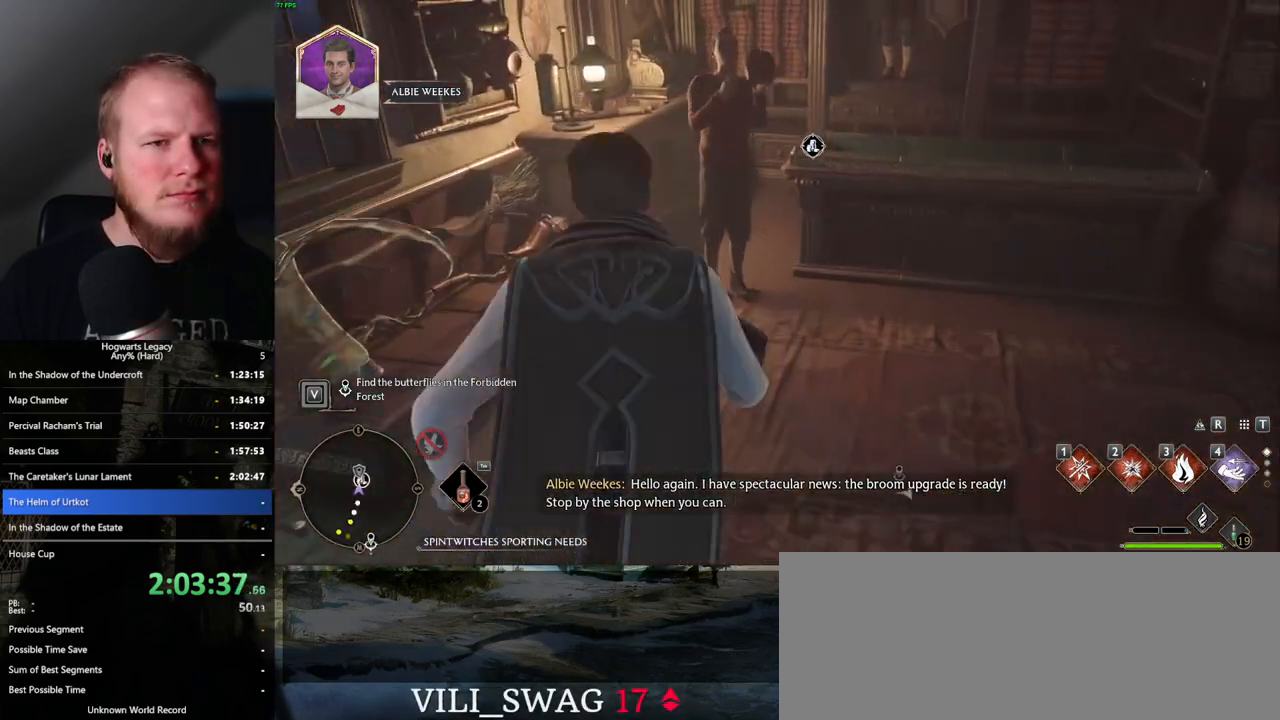
{"keys": [], "mouse": [], "events": [[400, "f", "down"], [450, "w", "up"], [483, "f", "up"]]}
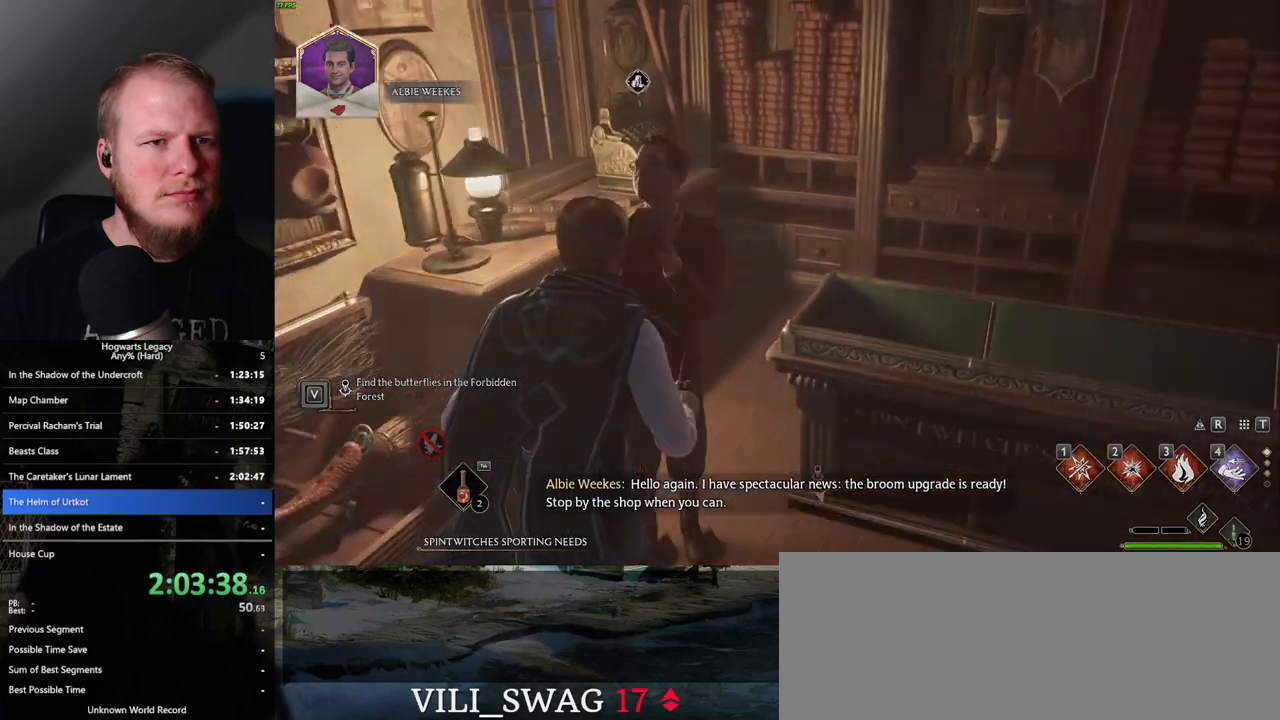
{"keys": [], "mouse": [], "events": []}
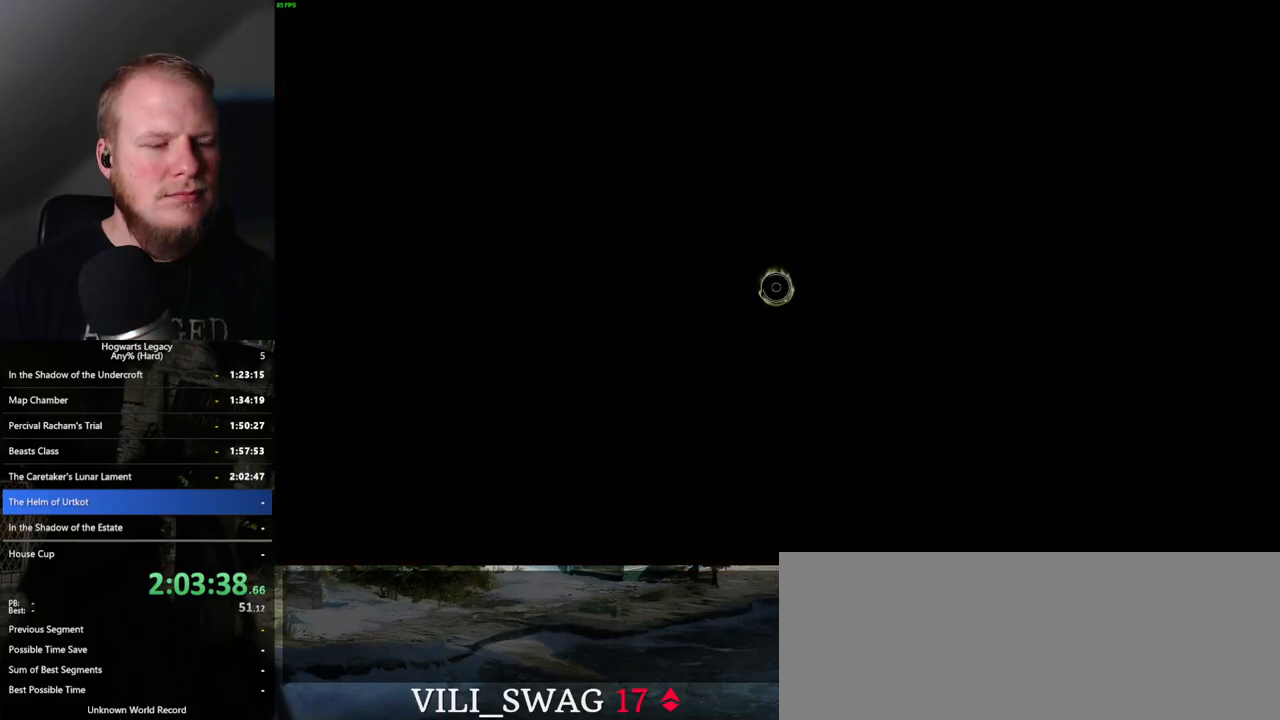
{"keys": [], "mouse": [], "events": []}
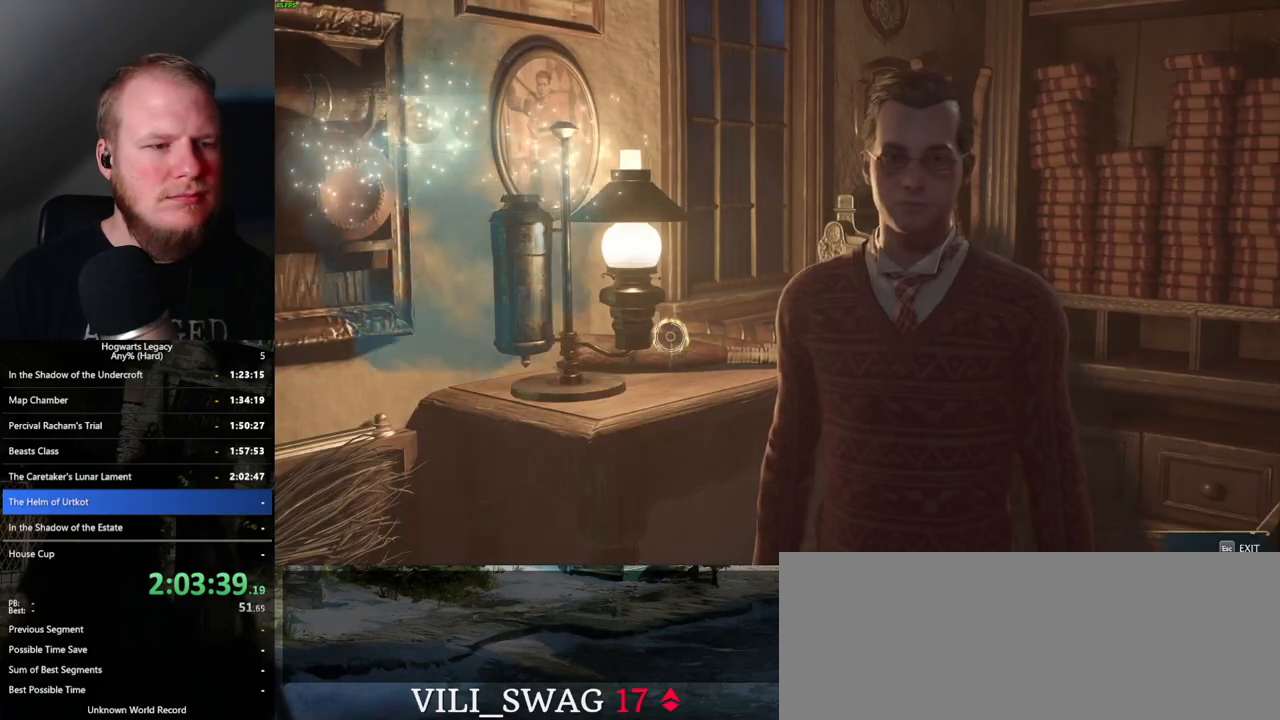
{"keys": [], "mouse": [], "events": []}
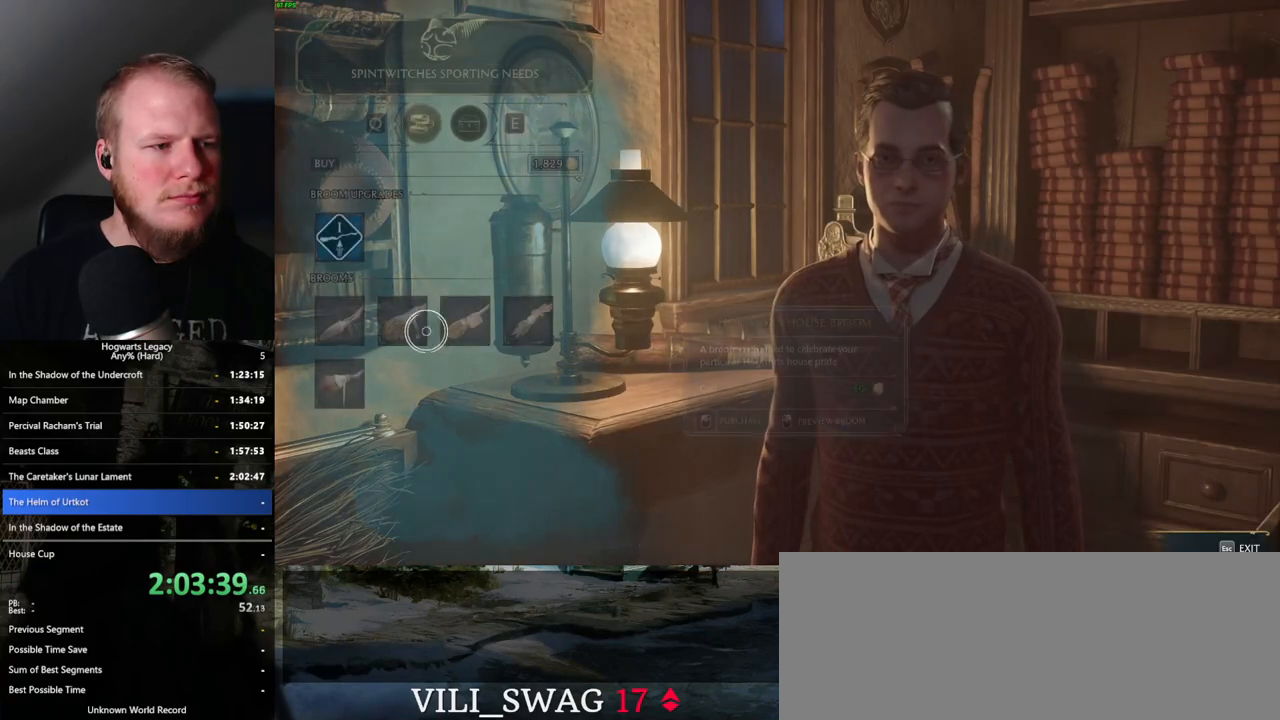
{"keys": [], "mouse": ["left"], "events": [[417, "mouse_left", "down"]]}